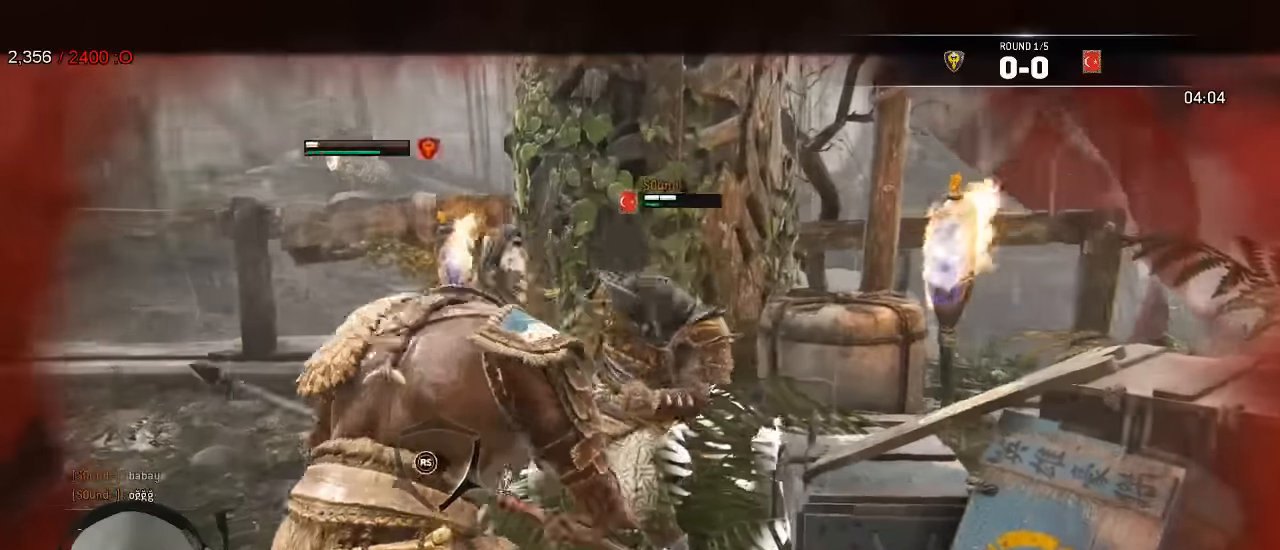
Gameplay with a controller (Xbox layout); each line is a JSON object with the inputs held at the frame after it (dt_ms = milliseconds from this image to that frame). "events" lists button and stick changes between this image and that frame as [ms after this image, input, new state], when the widget could be followed in between. Not read: SELECT.
{"dt_ms": 500, "buttons": ["L2"], "left_stick": "up", "right_stick": "center", "events": [[33, "R1", "down"], [117, "R1", "up"], [250, "right_stick", "center"]]}
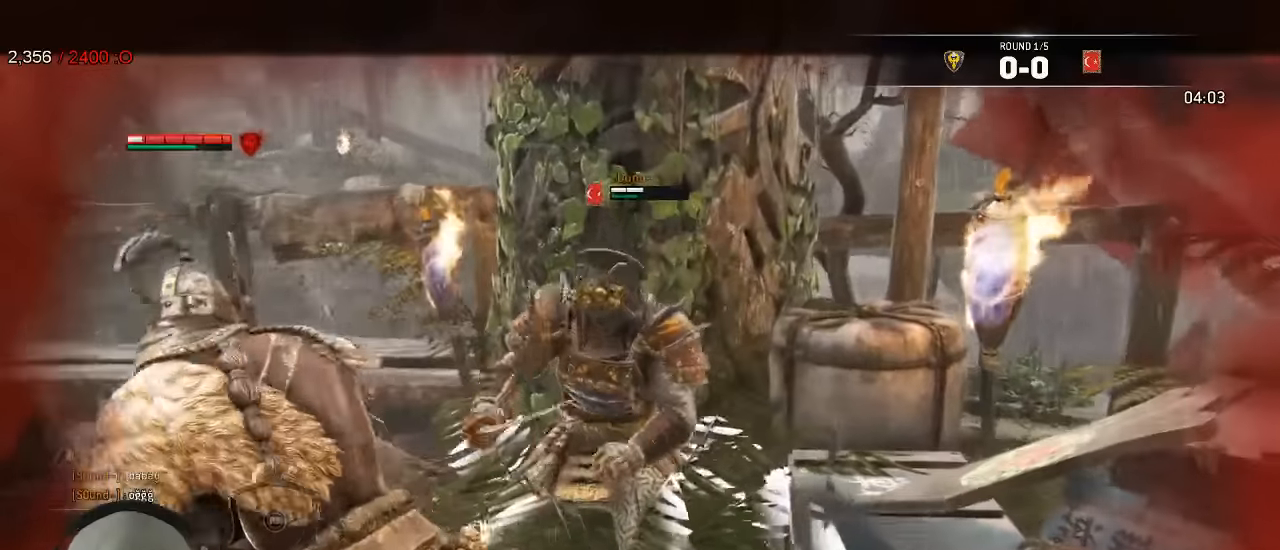
{"dt_ms": 500, "buttons": ["L2"], "left_stick": "down", "right_stick": "center", "events": [[383, "left_stick", "down"]]}
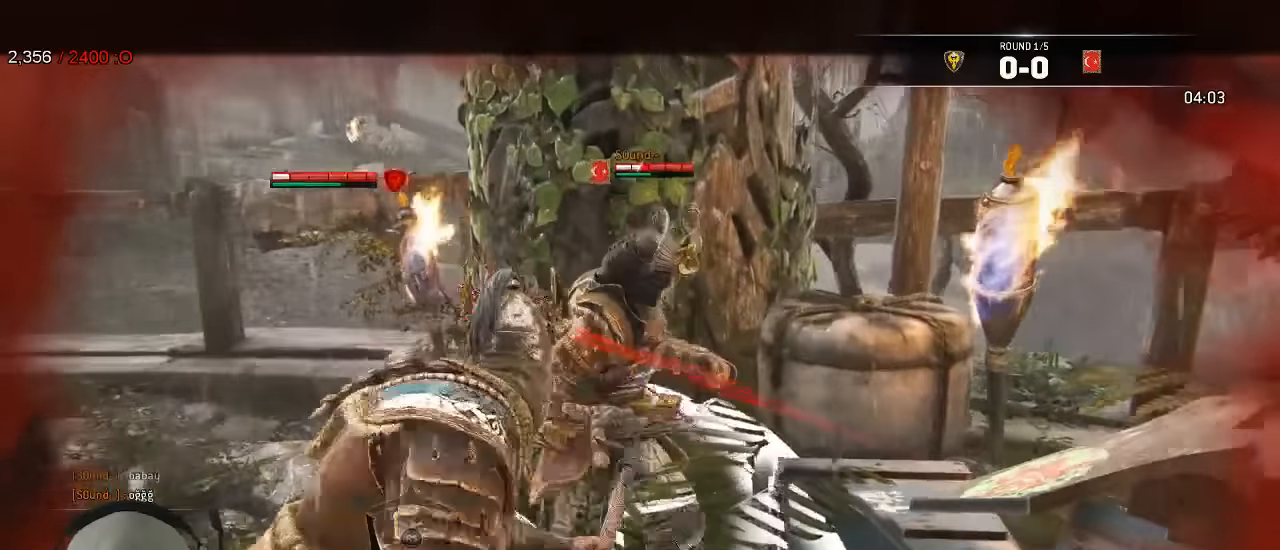
{"dt_ms": 500, "buttons": ["L2"], "left_stick": "down", "right_stick": "center", "events": [[433, "A", "down"], [500, "A", "up"]]}
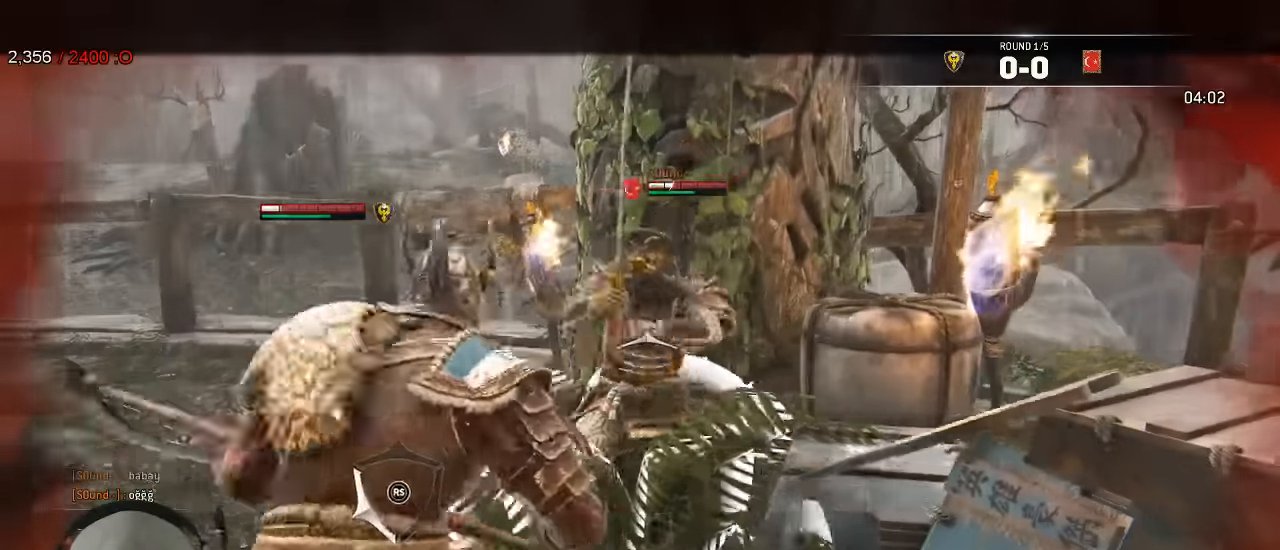
{"dt_ms": 500, "buttons": ["L2"], "left_stick": "down", "right_stick": "center"}
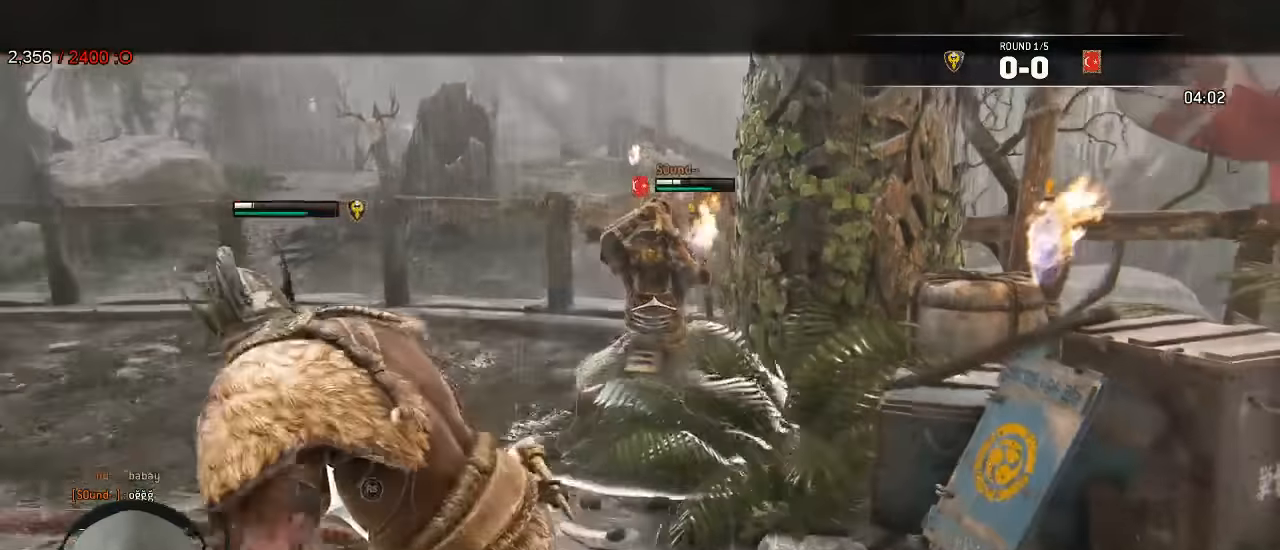
{"dt_ms": 500, "buttons": ["L2"], "left_stick": "down-left", "right_stick": "center", "events": [[317, "left_stick", "down-left"]]}
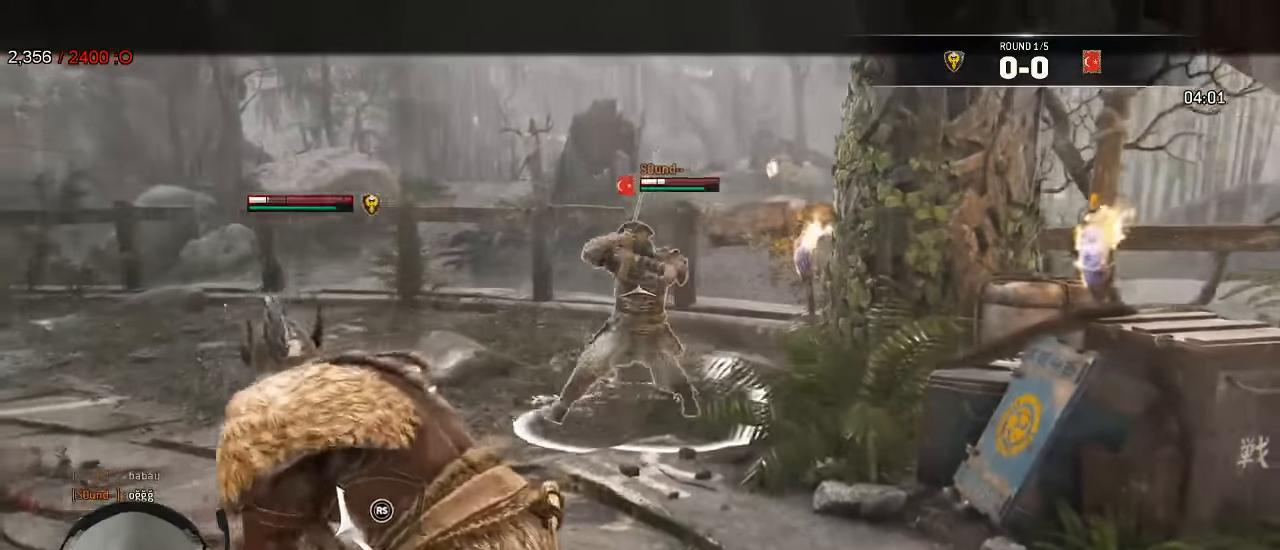
{"dt_ms": 1000, "buttons": ["L2", "R1"], "left_stick": "left", "right_stick": "left"}